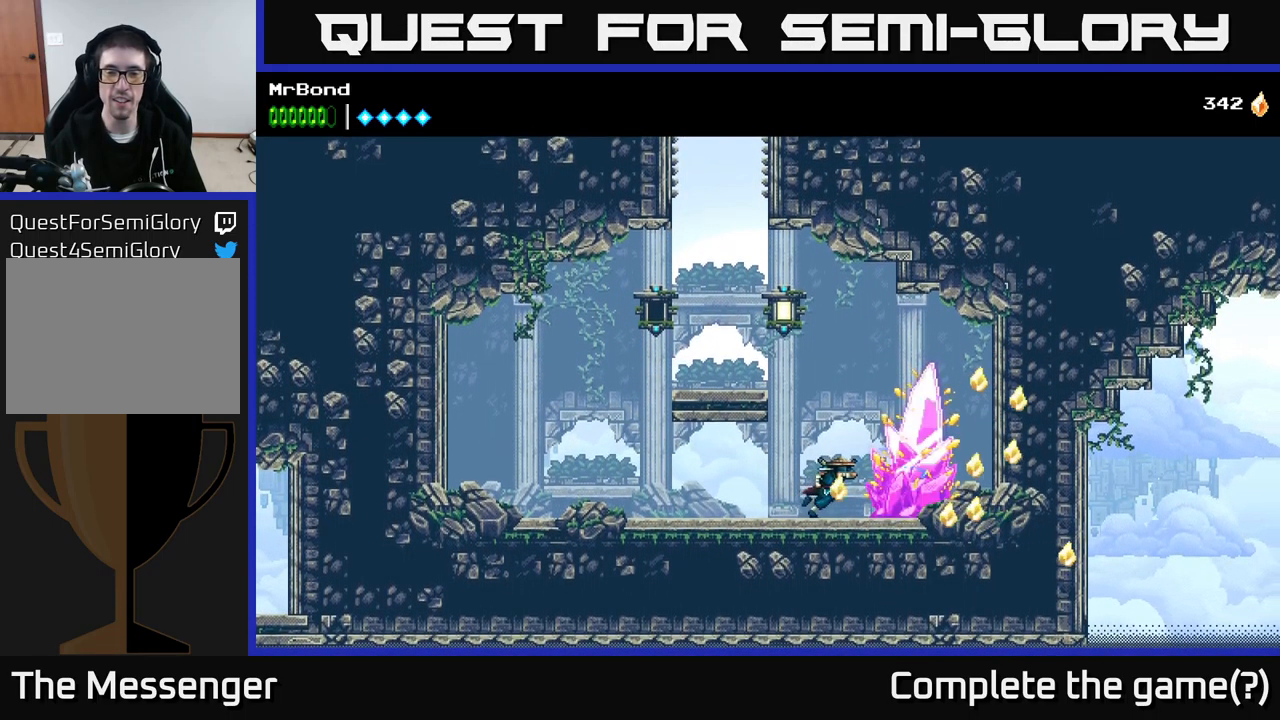
Gameplay with a controller (Xbox layout); each line is a JSON object with the inputs held at the frame after it. "events" lists button and stick changes between this image and that frame as [ms after this image, input, new state], when the widget could be followed in between. Not read: left_stick.
{"buttons": [], "right_stick": "center", "events": [[17, "X", "down"], [167, "X", "up"], [283, "X", "down"], [433, "X", "up"]]}
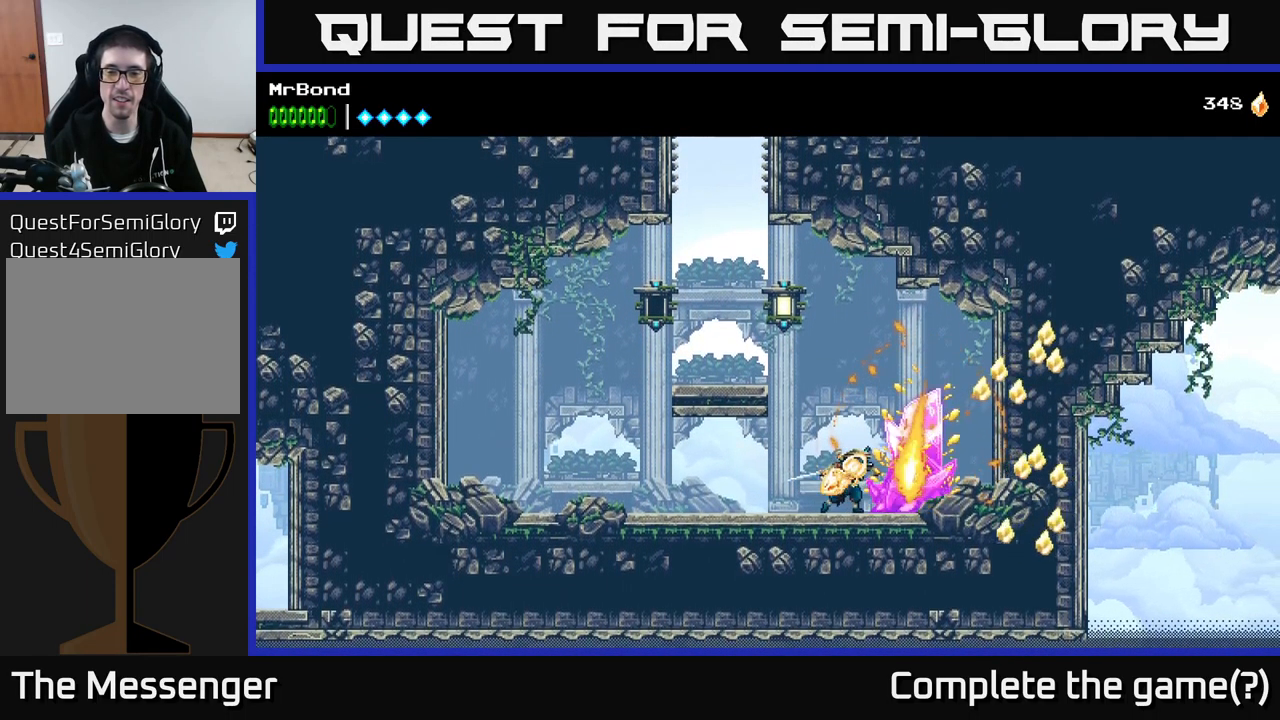
{"buttons": [], "right_stick": "center", "events": [[50, "X", "down"], [233, "X", "up"], [317, "X", "down"], [483, "X", "up"]]}
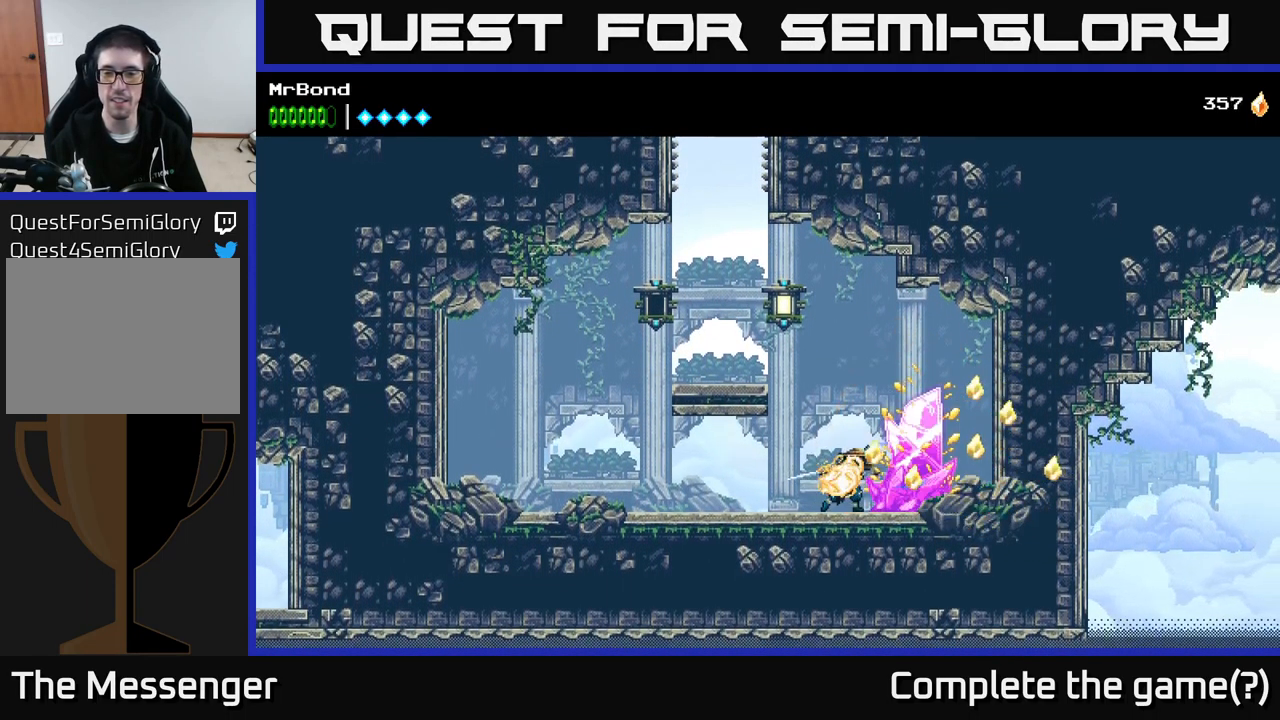
{"buttons": ["X"], "right_stick": "center", "events": [[100, "X", "down"], [250, "X", "up"], [350, "X", "down"]]}
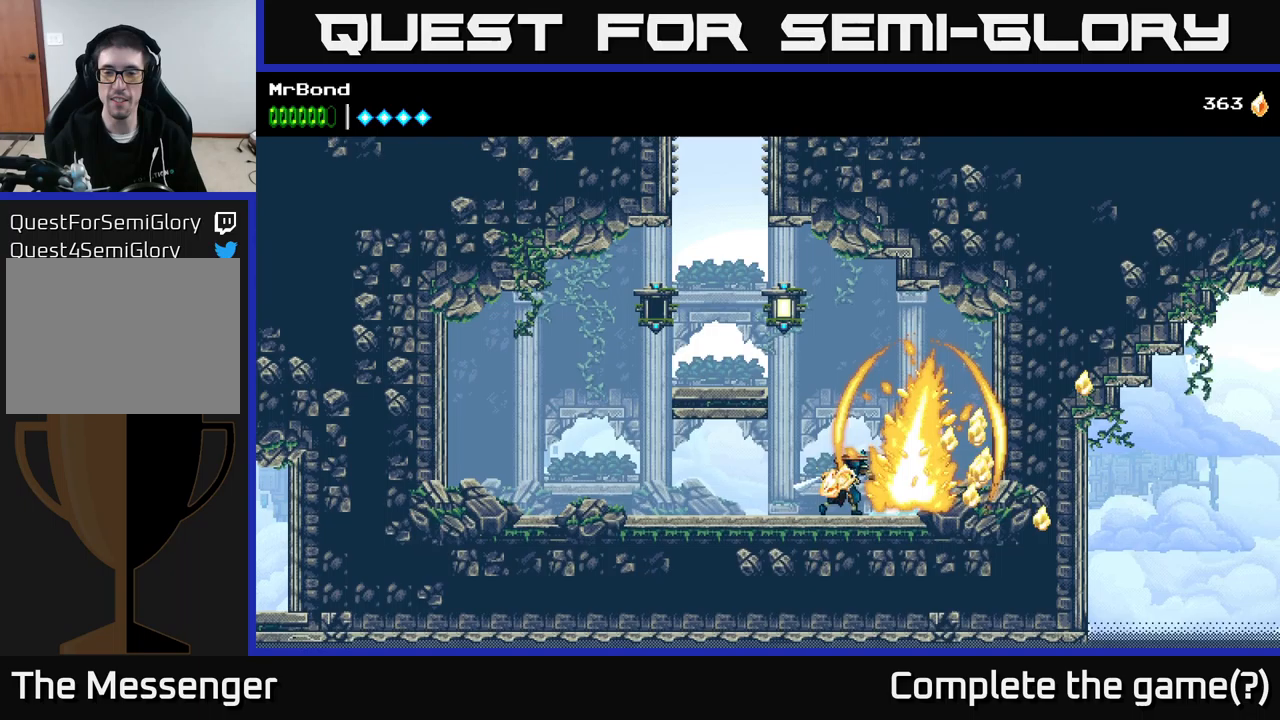
{"buttons": ["X"], "right_stick": "center", "events": [[34, "X", "up"], [100, "X", "down"], [284, "X", "up"], [384, "X", "down"]]}
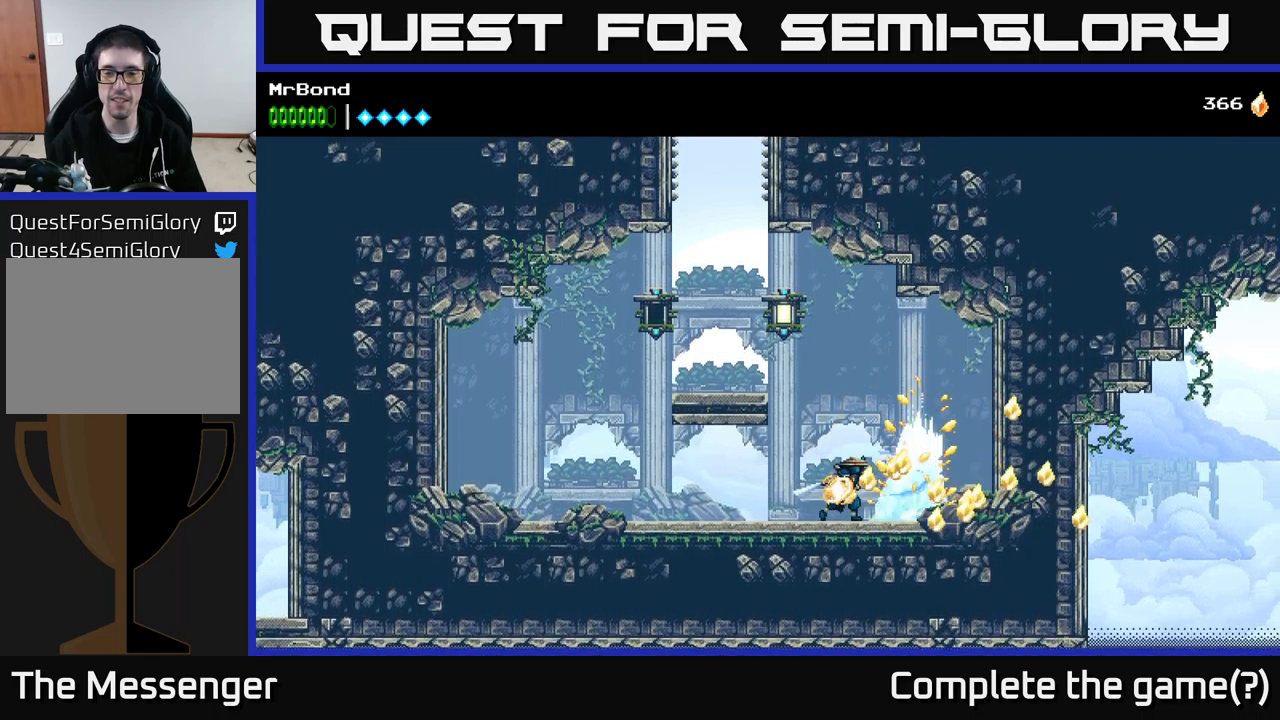
{"buttons": ["X"], "right_stick": "center", "events": [[34, "X", "up"], [117, "X", "down"], [300, "X", "up"], [400, "X", "down"]]}
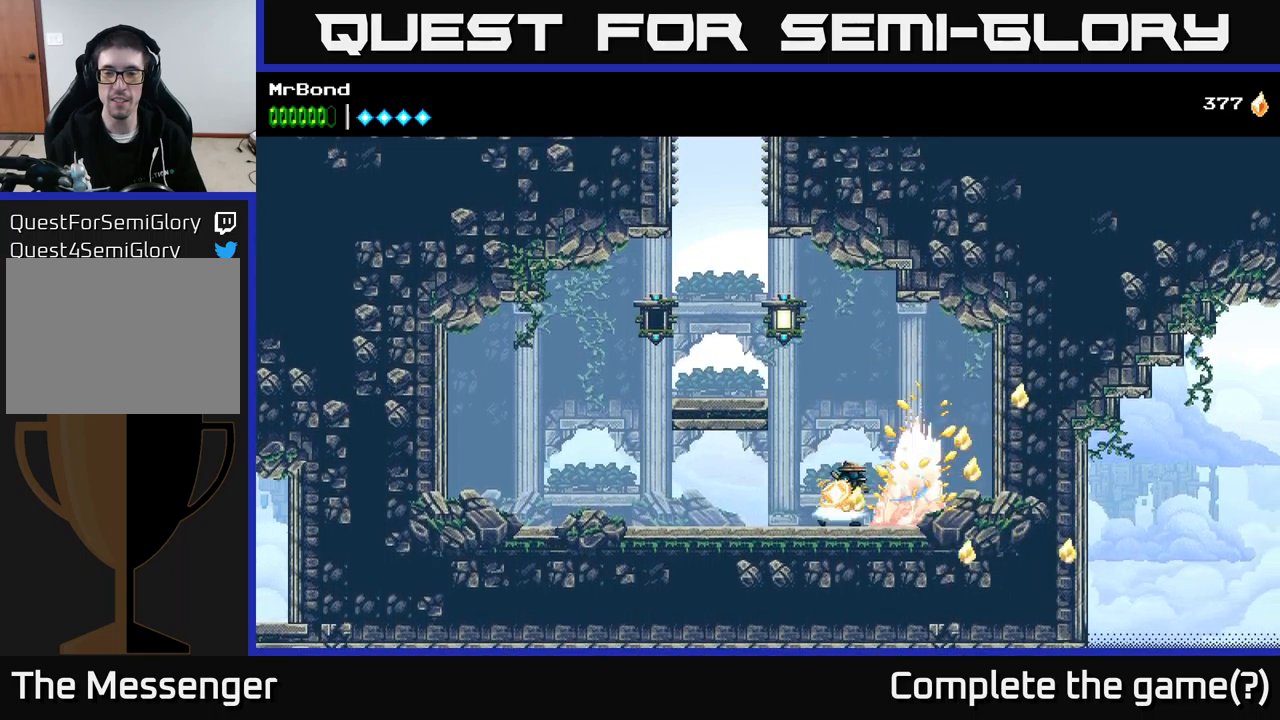
{"buttons": ["X"], "right_stick": "center", "events": [[50, "X", "up"], [184, "X", "down"], [334, "X", "up"], [434, "X", "down"]]}
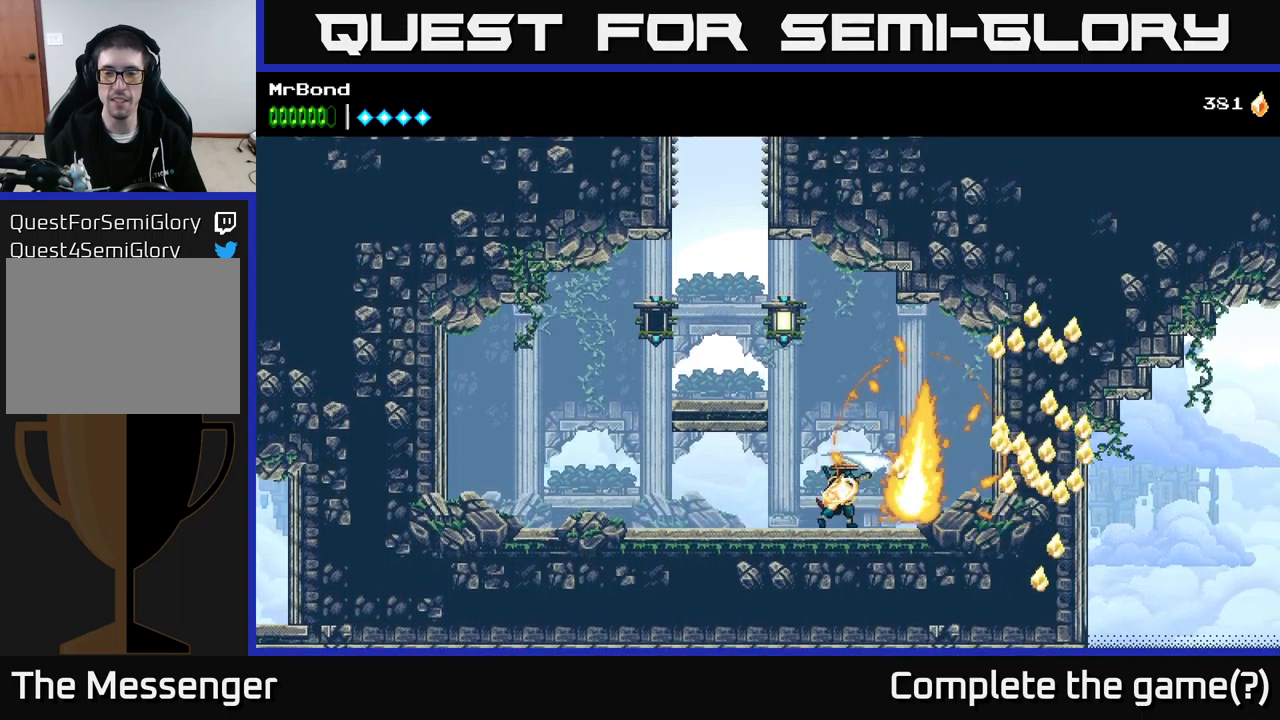
{"buttons": ["A", "DPAD_LEFT"], "right_stick": "center", "events": [[84, "X", "up"], [217, "A", "down"], [384, "A", "up"], [434, "A", "down"], [500, "DPAD_LEFT", "down"]]}
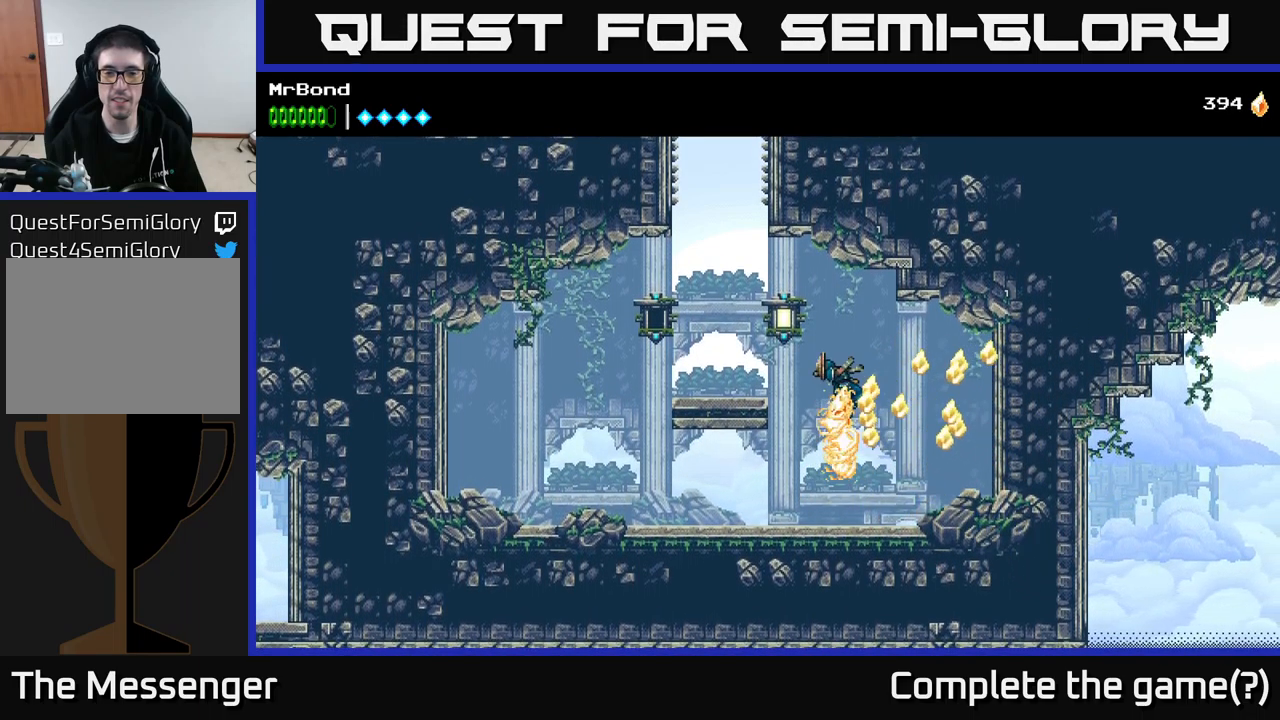
{"buttons": ["DPAD_RIGHT"], "right_stick": "center", "events": [[34, "X", "down"], [184, "X", "up"], [300, "A", "up"], [367, "DPAD_LEFT", "up"], [500, "DPAD_RIGHT", "down"]]}
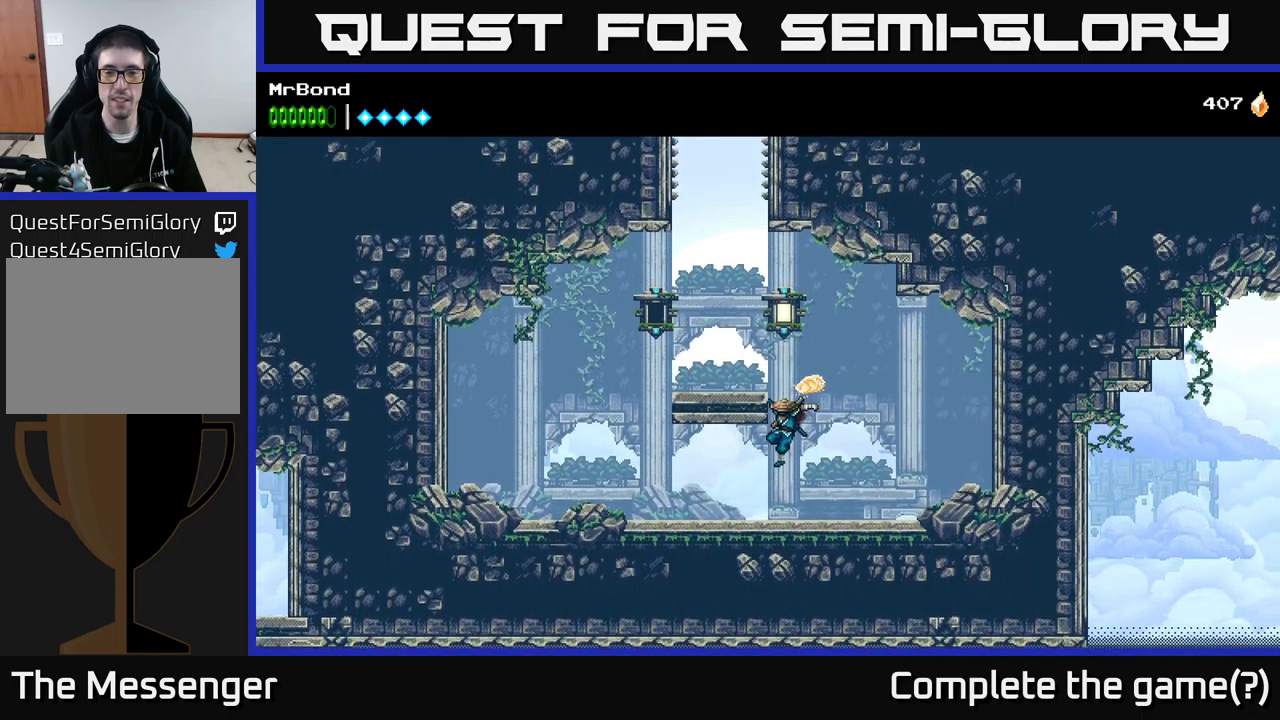
{"buttons": ["A", "X", "DPAD_LEFT"], "right_stick": "center", "events": [[50, "A", "down"], [150, "DPAD_RIGHT", "up"], [384, "DPAD_LEFT", "down"], [500, "X", "down"]]}
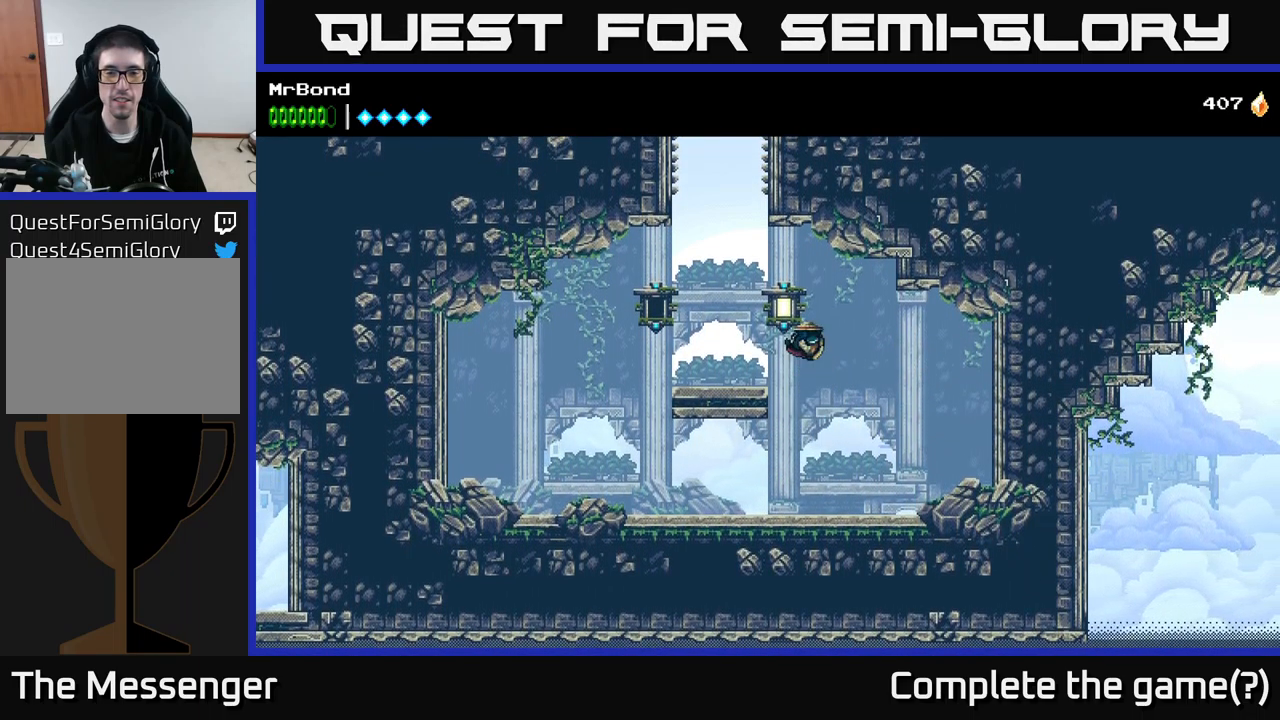
{"buttons": ["A"], "right_stick": "center", "events": [[167, "X", "up"], [267, "A", "up"], [300, "DPAD_LEFT", "up"], [450, "A", "down"]]}
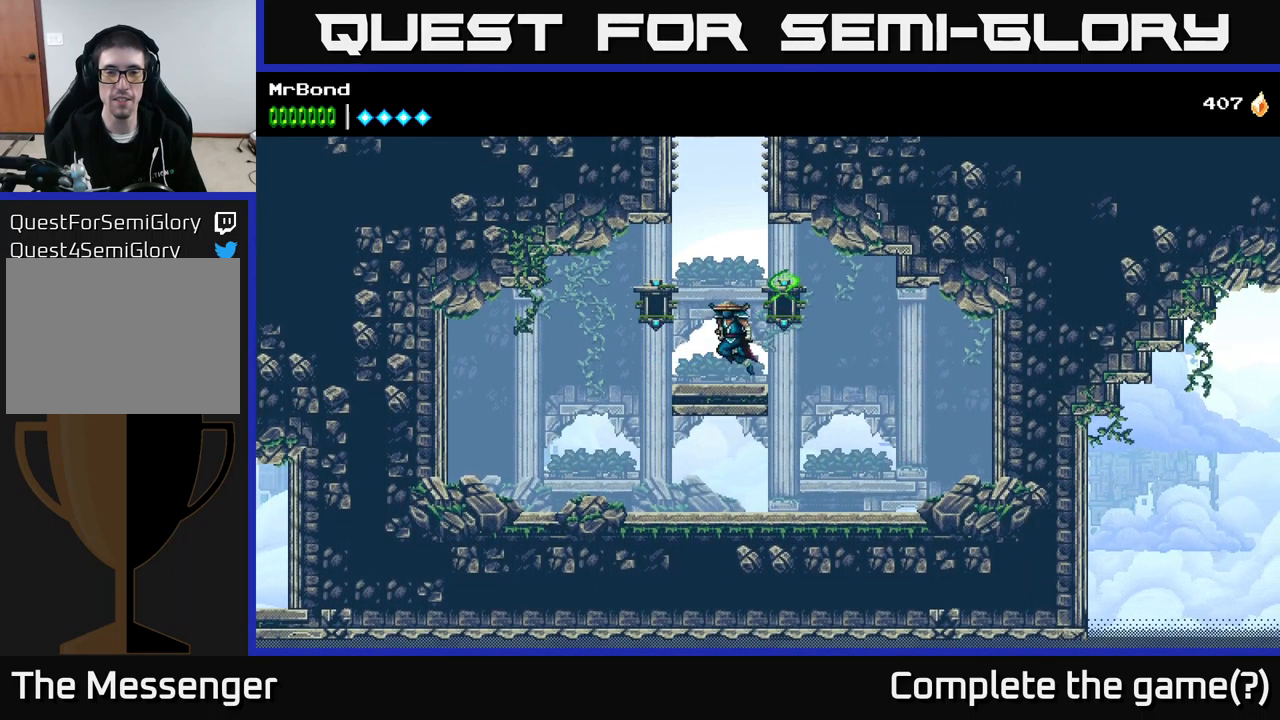
{"buttons": ["A", "DPAD_RIGHT"], "right_stick": "center", "events": [[317, "DPAD_RIGHT", "down"], [400, "A", "up"], [484, "A", "down"]]}
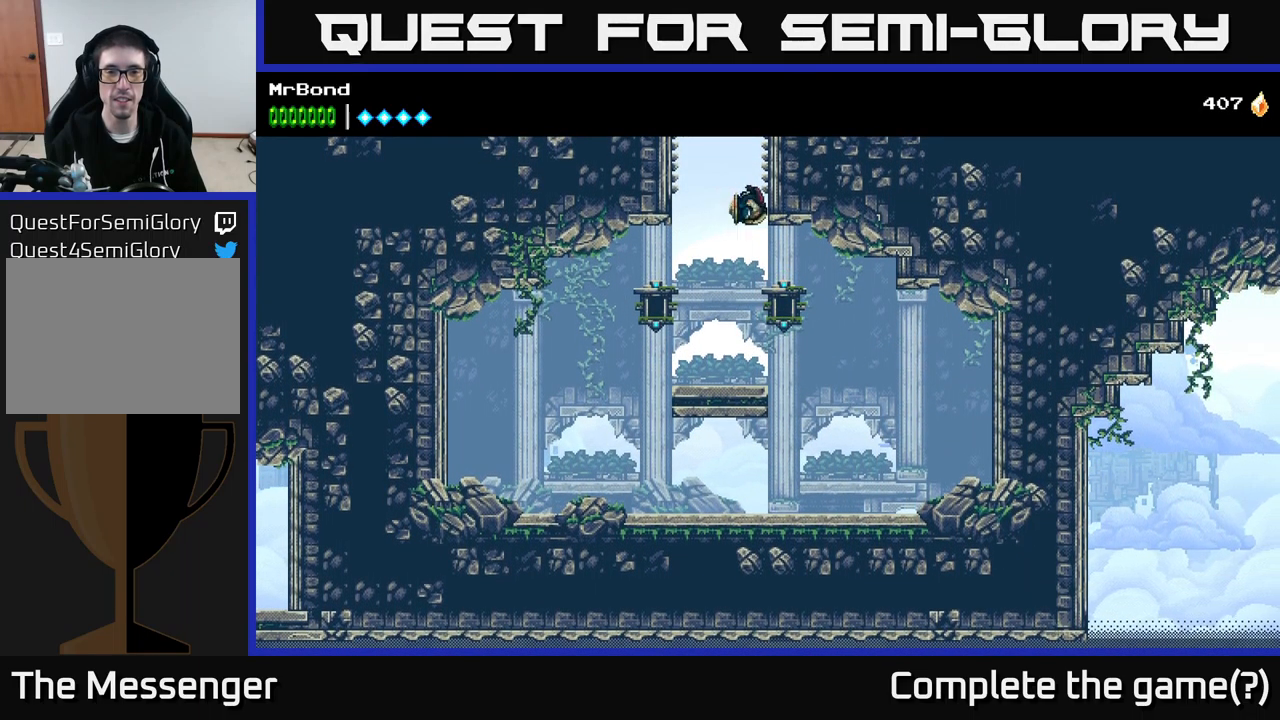
{"buttons": ["DPAD_RIGHT"], "right_stick": "center", "events": [[167, "A", "up"], [267, "A", "down"], [484, "A", "up"]]}
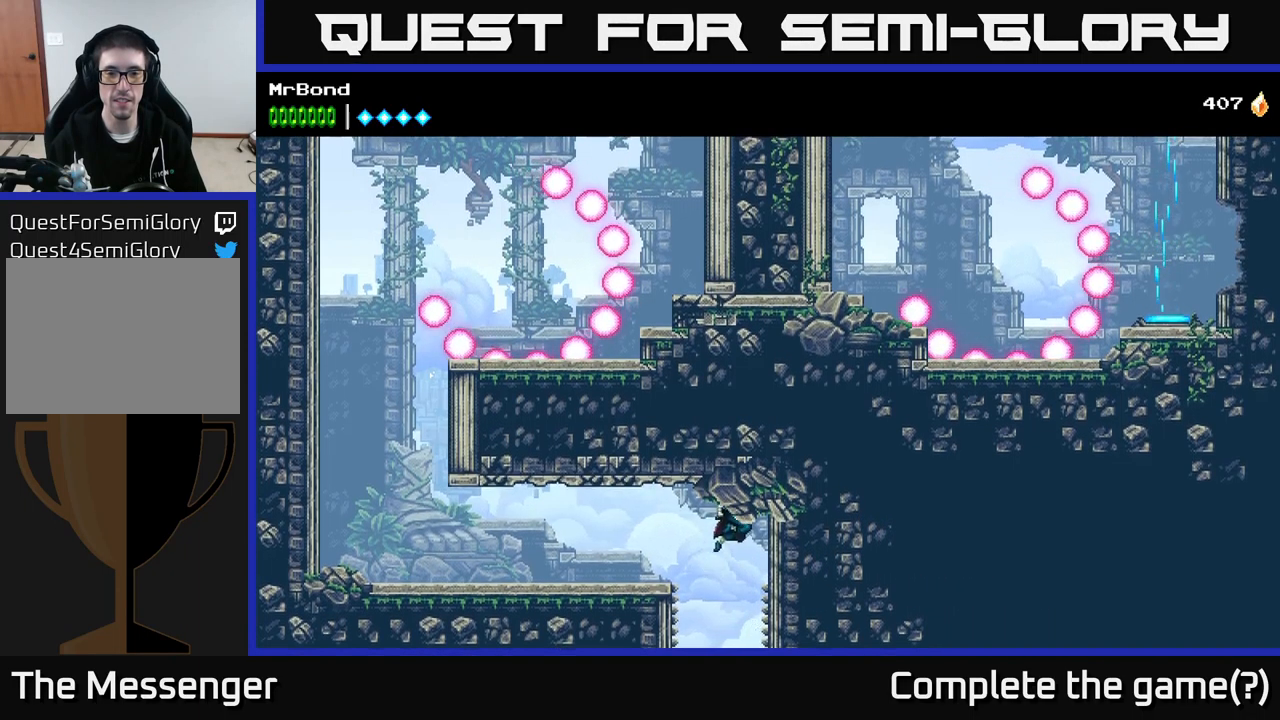
{"buttons": ["A", "DPAD_LEFT"], "right_stick": "center", "events": [[334, "DPAD_RIGHT", "up"], [367, "DPAD_LEFT", "down"], [400, "A", "down"]]}
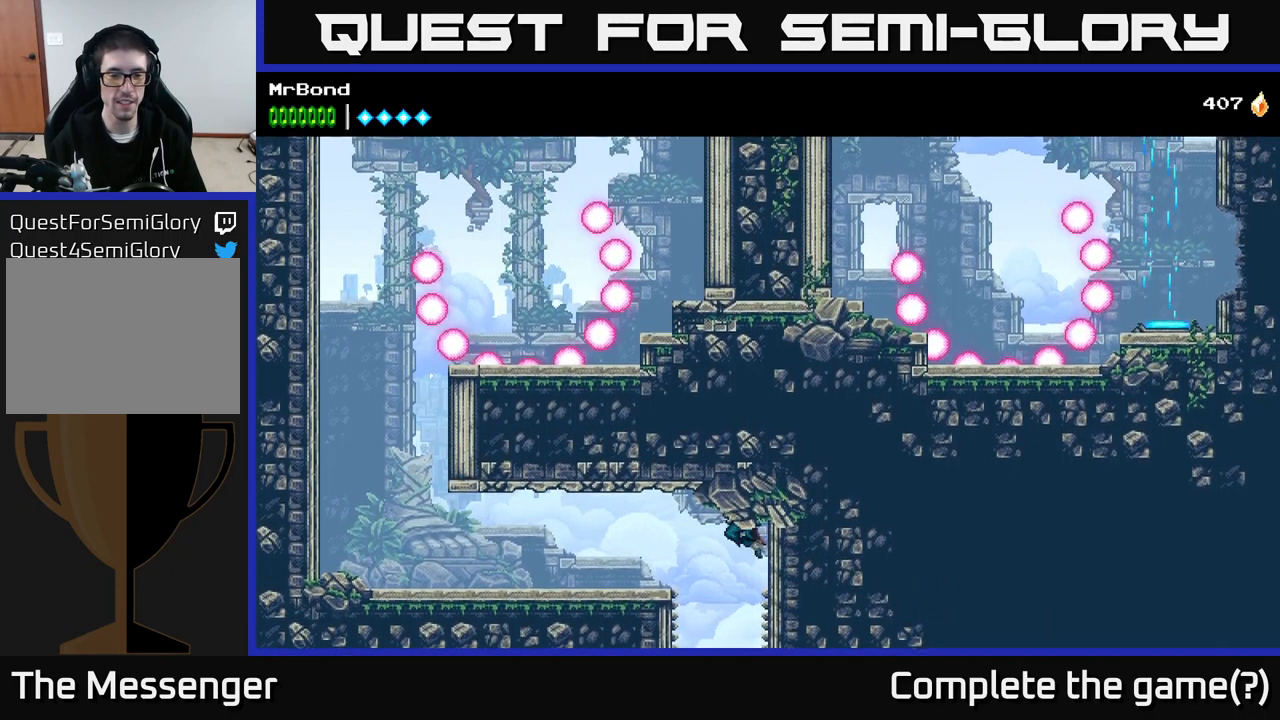
{"buttons": ["DPAD_LEFT"], "right_stick": "center", "events": [[50, "A", "up"], [116, "A", "down"], [300, "A", "up"]]}
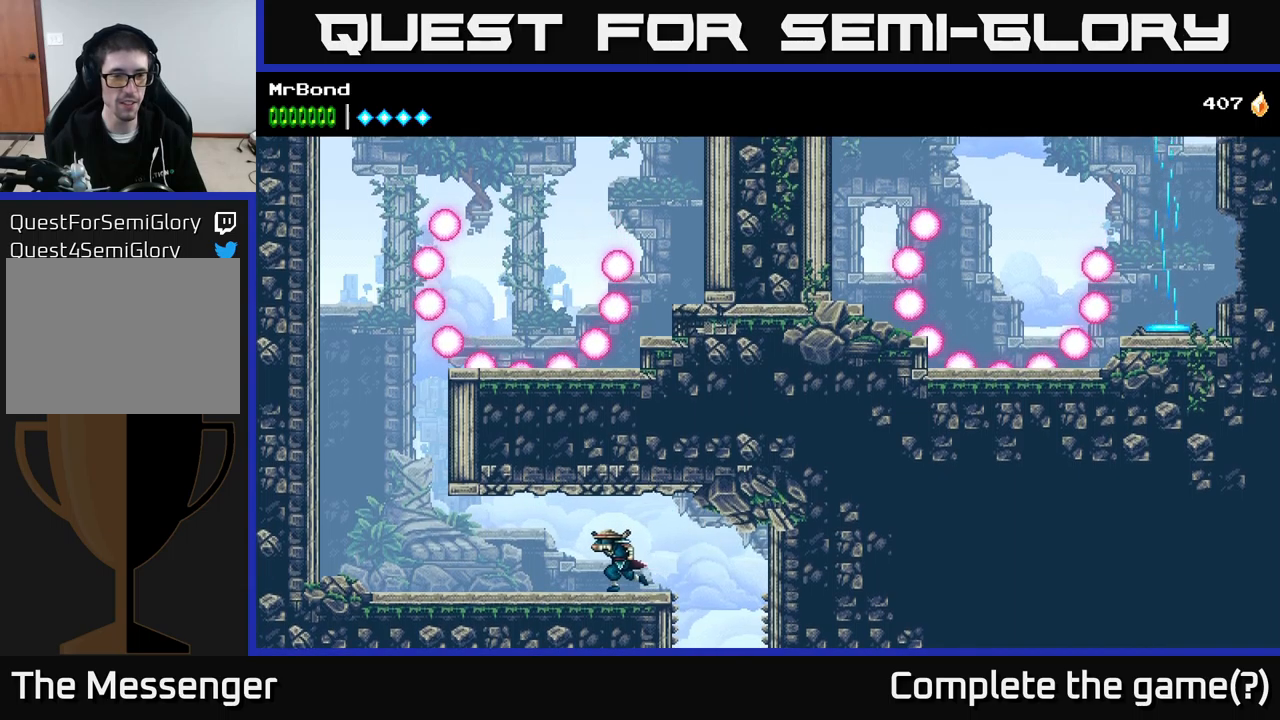
{"buttons": ["DPAD_LEFT"], "right_stick": "center", "events": [[66, "A", "down"], [166, "A", "up"]]}
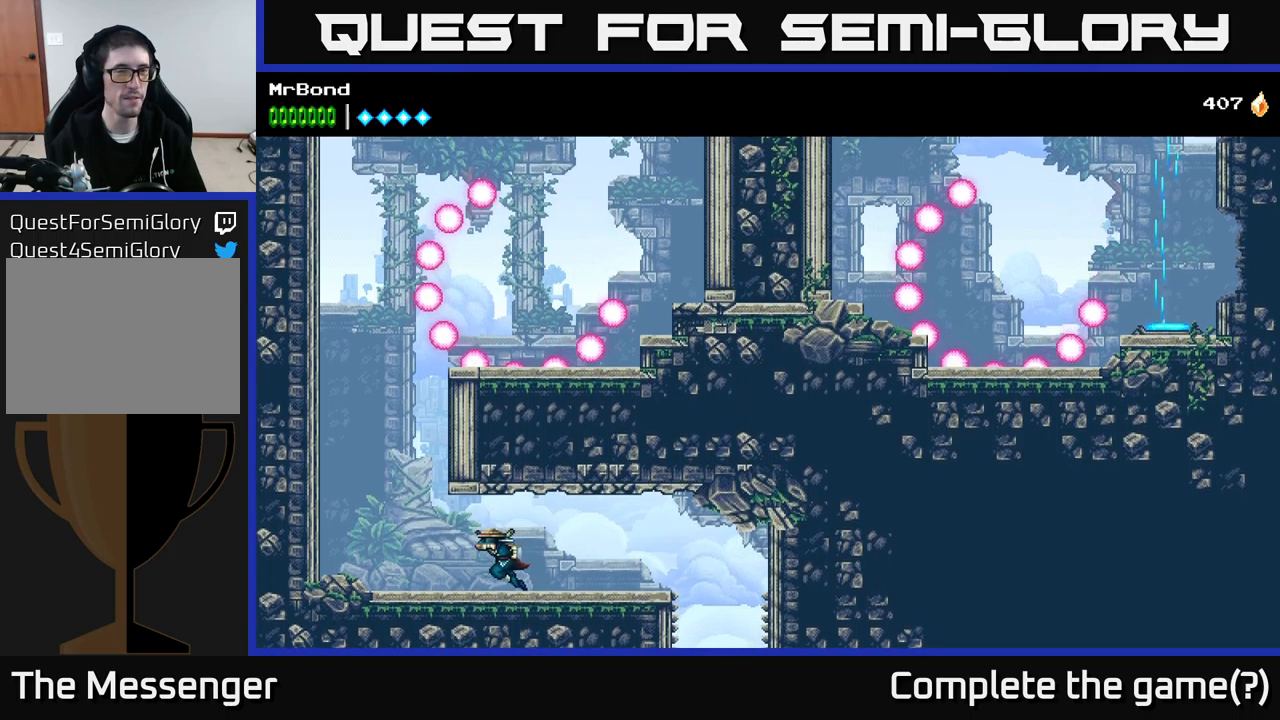
{"buttons": ["DPAD_LEFT"], "right_stick": "center", "events": [[233, "A", "down"], [416, "A", "up"]]}
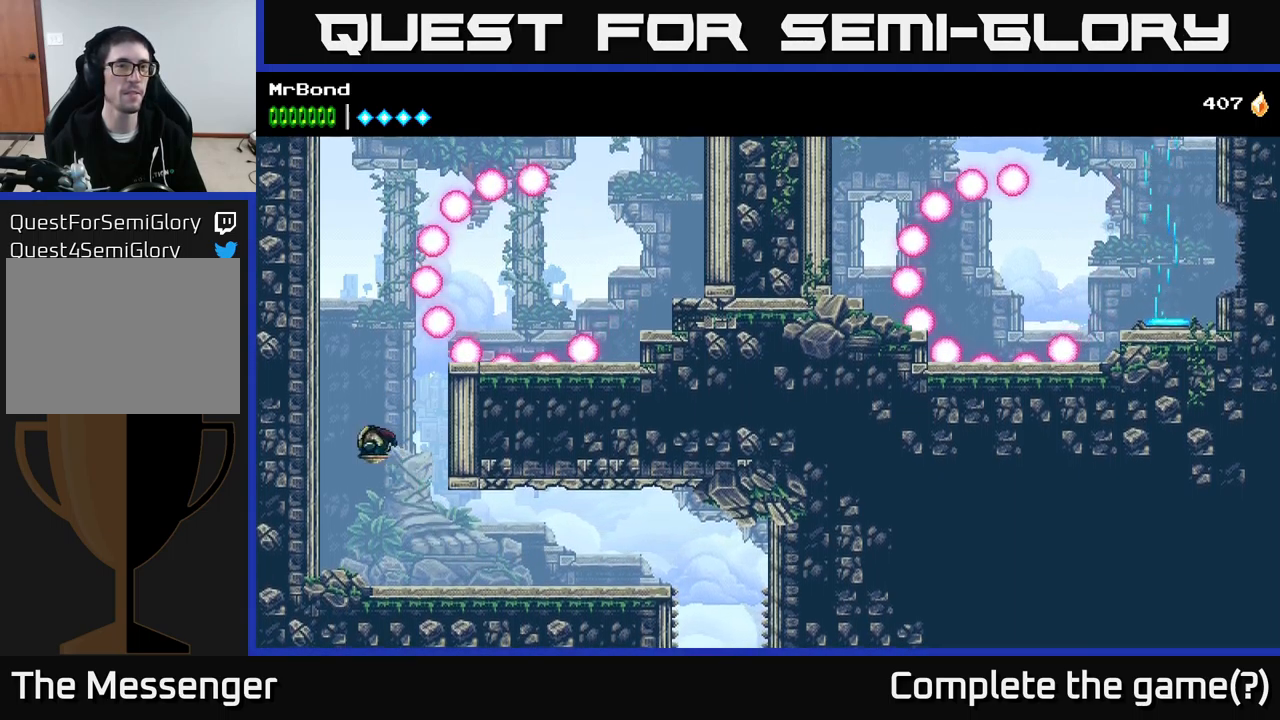
{"buttons": ["DPAD_LEFT"], "right_stick": "center", "events": [[16, "A", "down"], [200, "A", "up"], [333, "A", "down"], [500, "A", "up"]]}
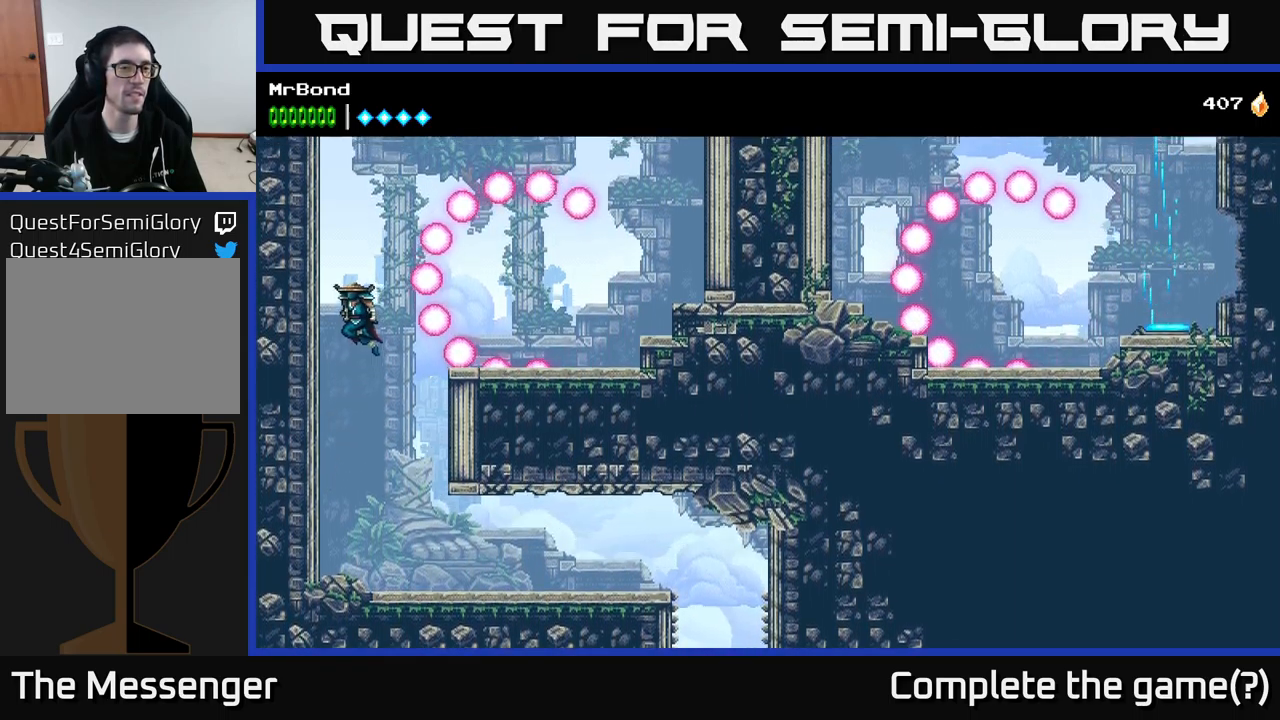
{"buttons": ["A", "DPAD_LEFT"], "right_stick": "center", "events": [[100, "A", "down"], [300, "A", "up"], [383, "A", "down"]]}
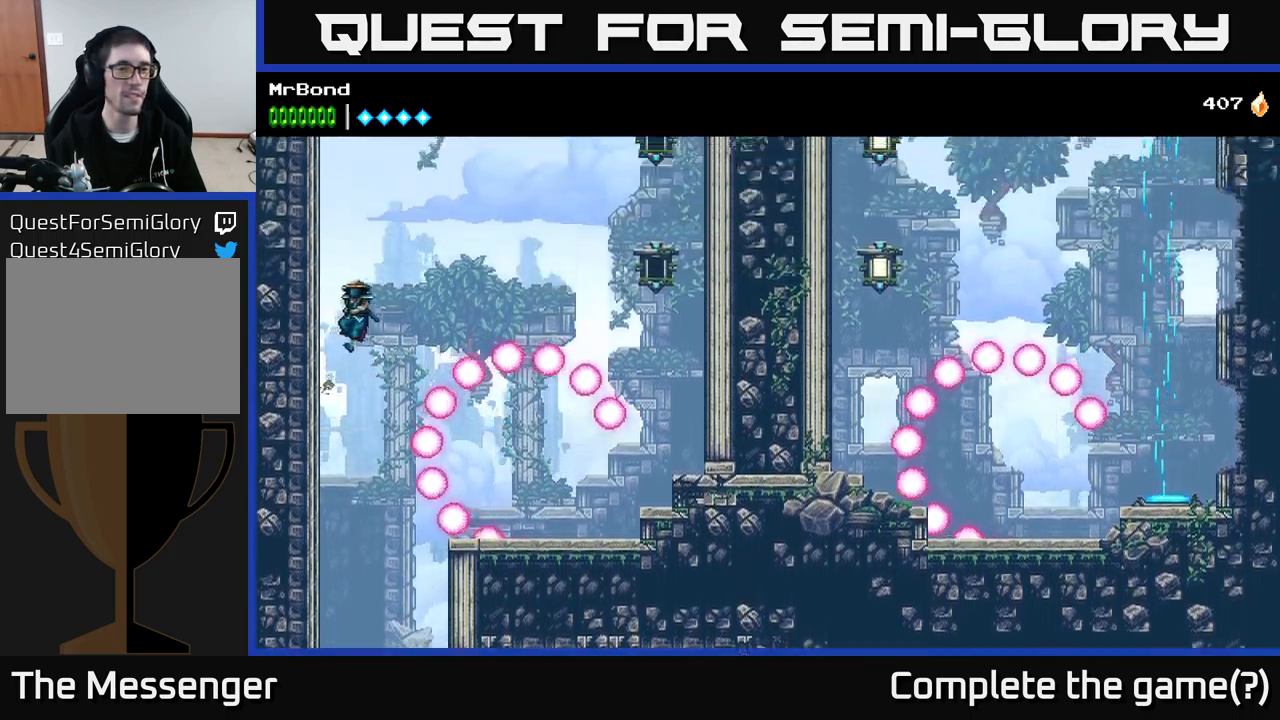
{"buttons": ["A", "DPAD_RIGHT"], "right_stick": "center", "events": [[66, "A", "up"], [466, "DPAD_LEFT", "up"], [483, "A", "down"], [483, "DPAD_RIGHT", "down"]]}
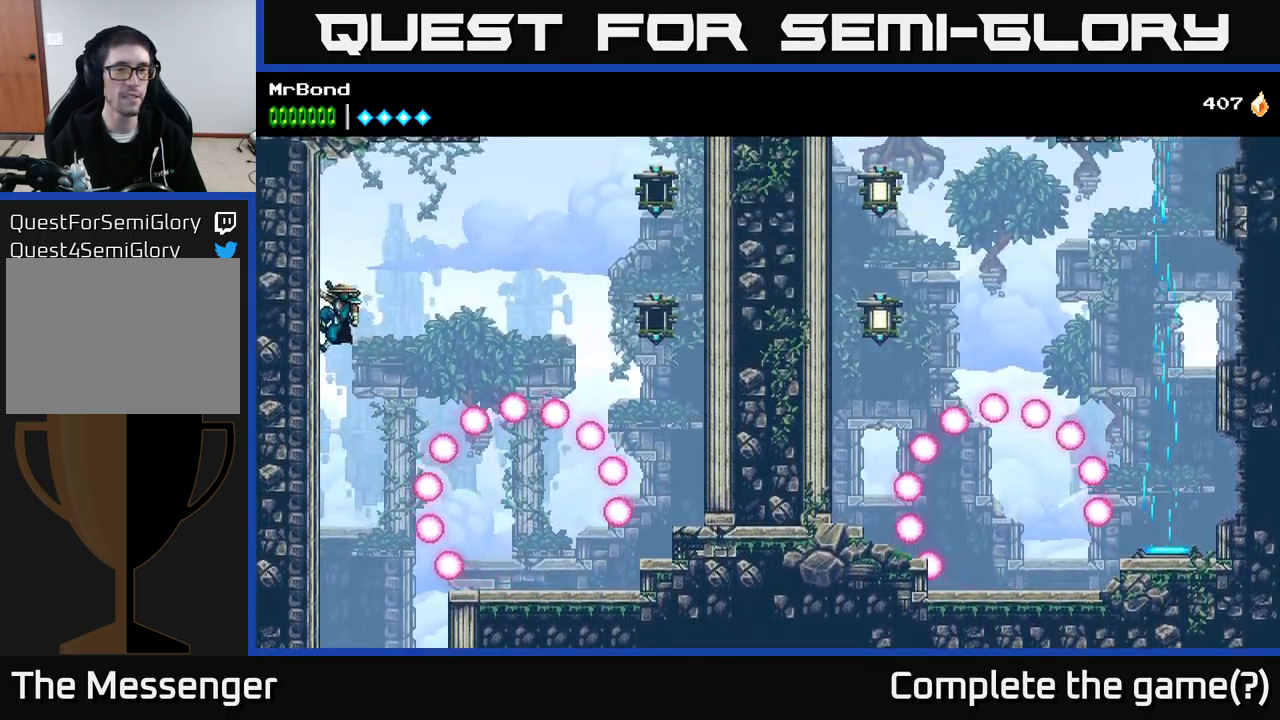
{"buttons": ["B", "DPAD_RIGHT"], "right_stick": "center", "events": [[383, "A", "up"], [433, "B", "down"]]}
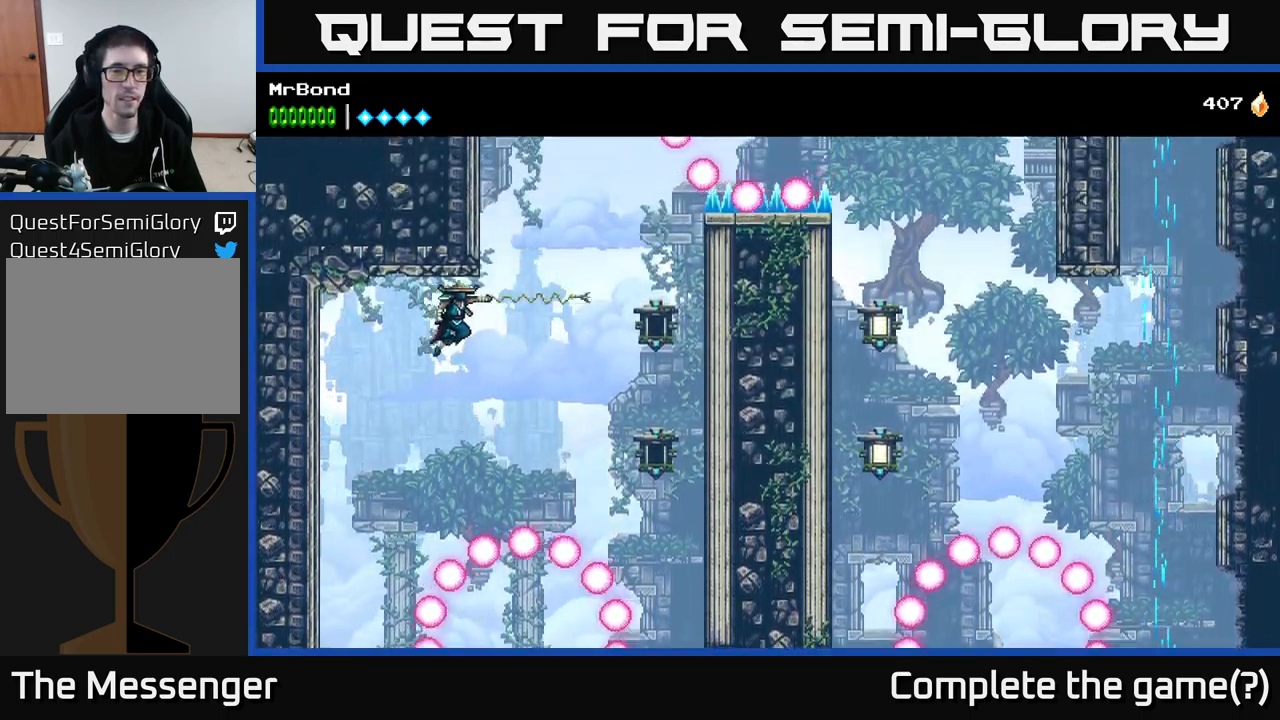
{"buttons": ["DPAD_RIGHT"], "right_stick": "center", "events": [[283, "B", "up"]]}
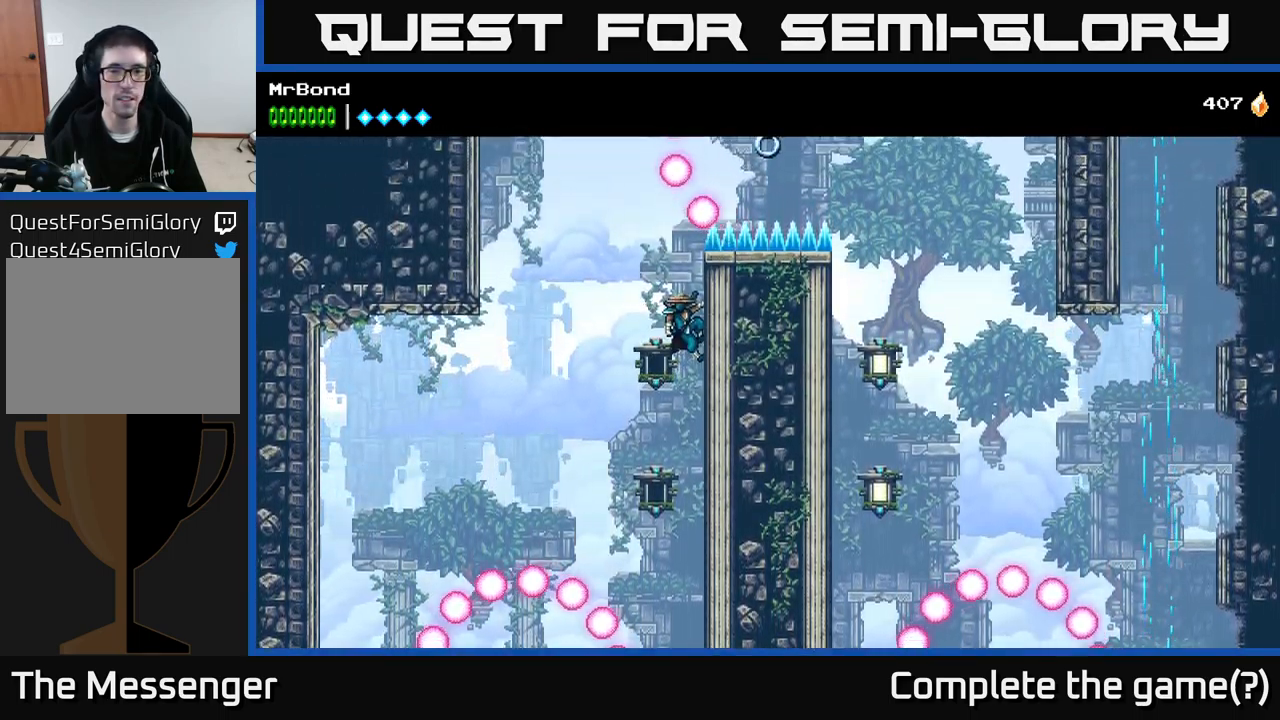
{"buttons": ["DPAD_RIGHT"], "right_stick": "center", "events": [[300, "A", "down"], [333, "A", "up"]]}
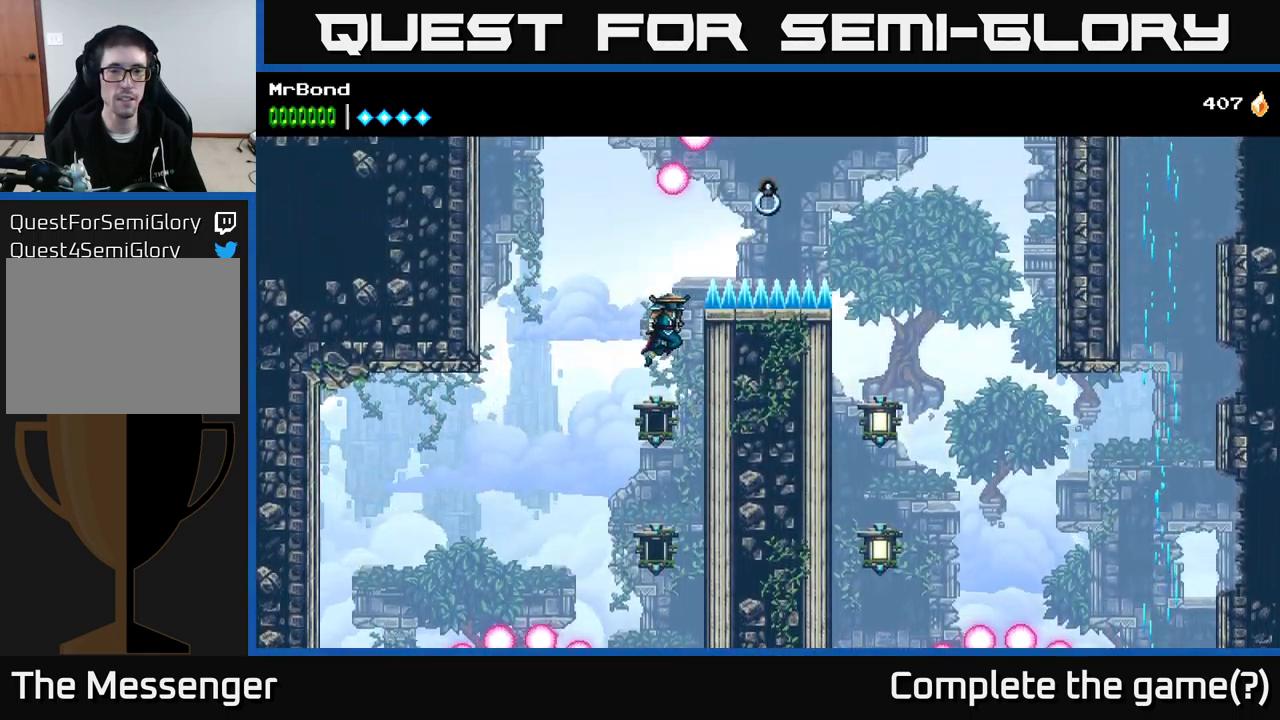
{"buttons": ["DPAD_RIGHT"], "right_stick": "center", "events": []}
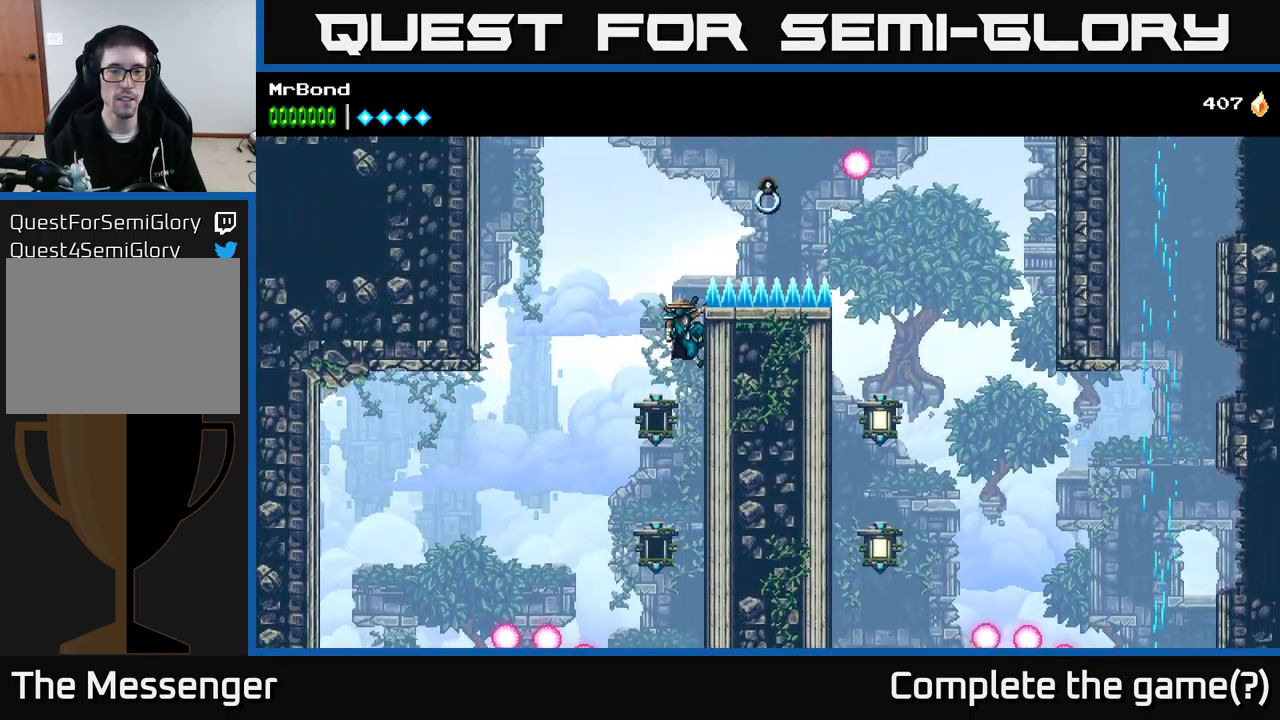
{"buttons": ["DPAD_RIGHT"], "right_stick": "center", "events": []}
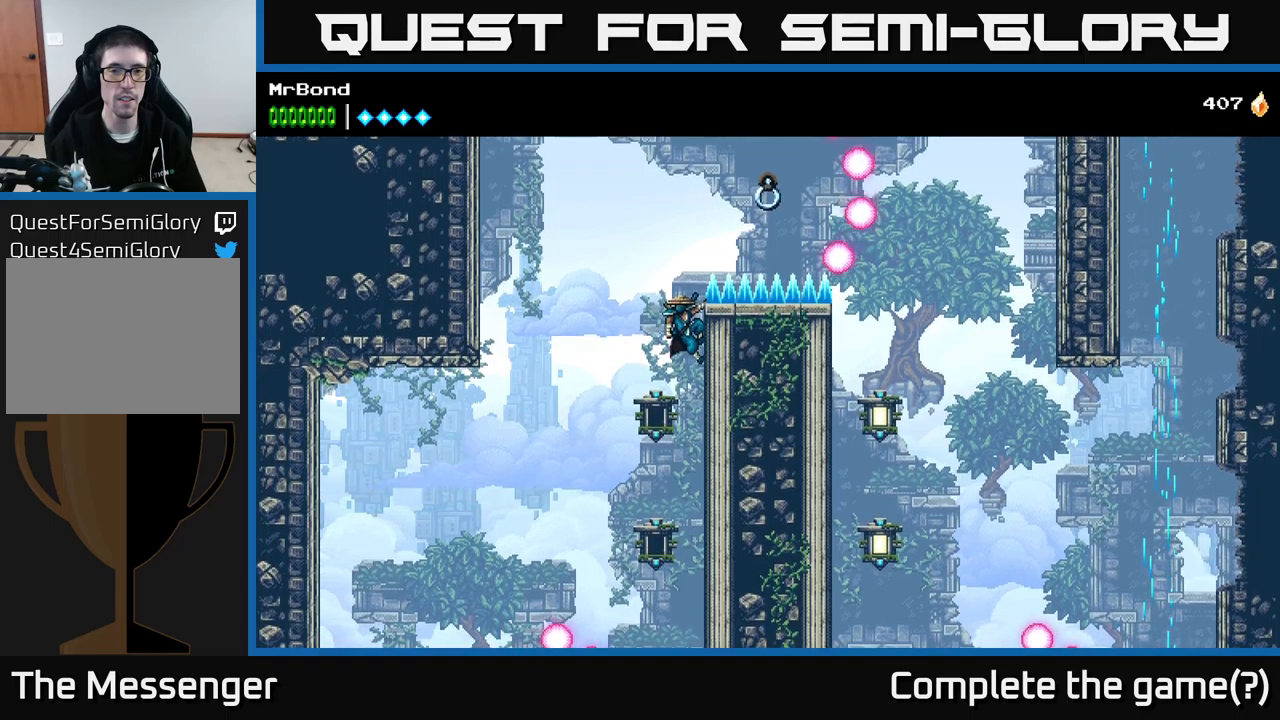
{"buttons": ["A"], "right_stick": "center", "events": [[183, "DPAD_RIGHT", "up"], [217, "A", "down"], [217, "DPAD_LEFT", "down"], [450, "DPAD_LEFT", "up"]]}
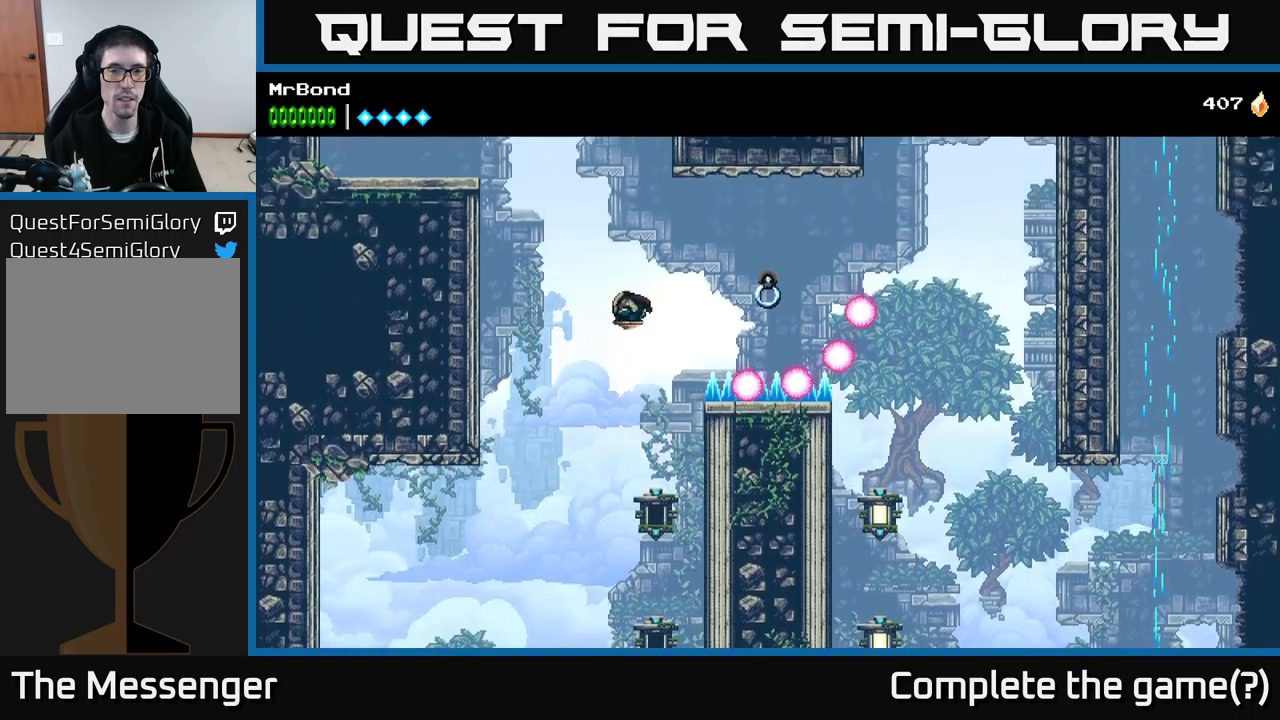
{"buttons": ["B", "DPAD_RIGHT"], "right_stick": "center", "events": [[17, "DPAD_RIGHT", "down"], [167, "A", "up"], [167, "B", "down"]]}